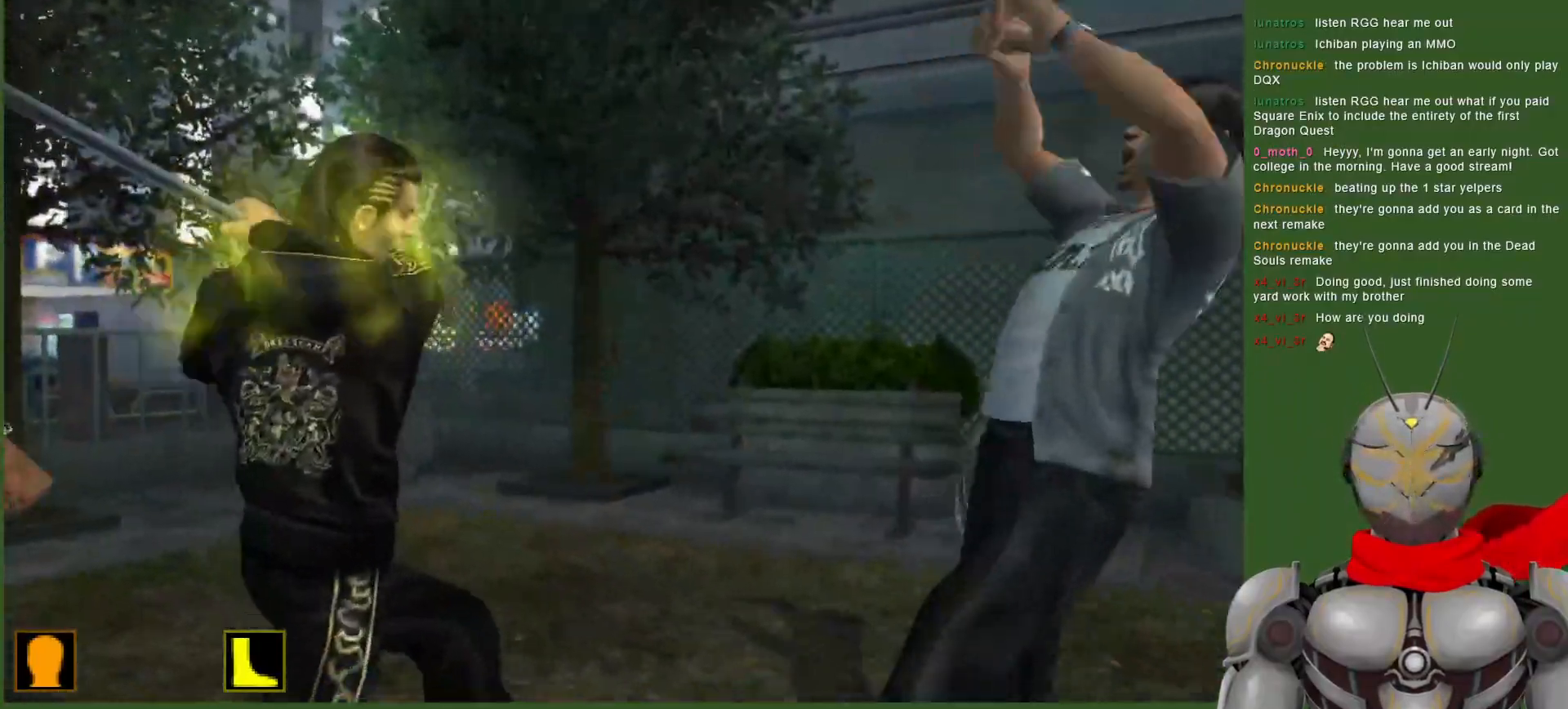
Gameplay with a controller (PlayStation layout); each line is a JSON object with the inputs held at the frame after it (dt_ms = milliseconds from this image to that frame). "events" lists button and stick changes between this image and that frame as [ms after this image, input, new state], when the widget could be followed in between. Not read: DPAD_DOWN.
{"dt_ms": 500, "buttons": ["TRIANGLE", "DPAD_RIGHT"], "left_stick": "center", "right_stick": "center", "events": [[33, "DPAD_RIGHT", "down"], [167, "TRIANGLE", "up"], [267, "TRIANGLE", "down"], [433, "TRIANGLE", "up"], [483, "TRIANGLE", "down"]]}
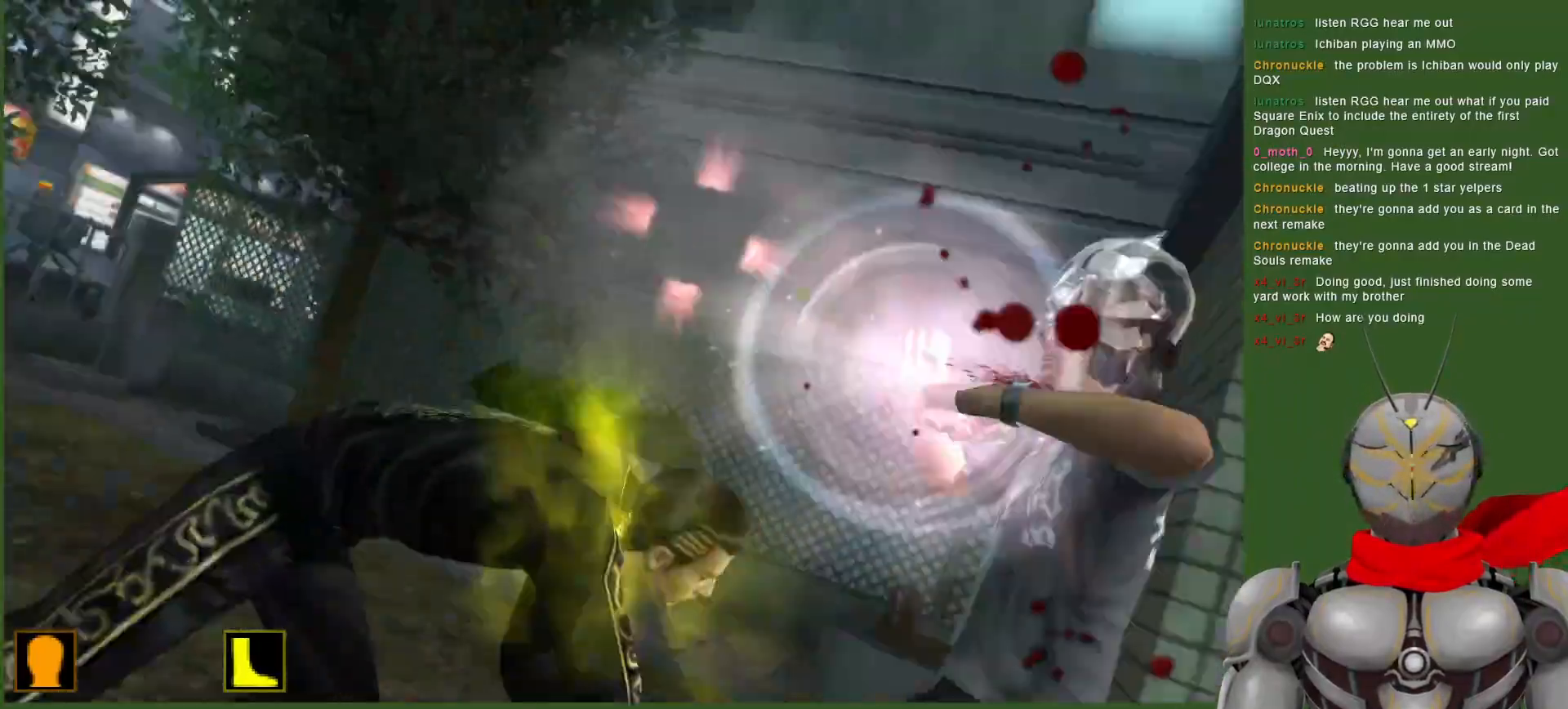
{"dt_ms": 500, "buttons": ["DPAD_RIGHT"], "left_stick": "center", "right_stick": "center", "events": [[150, "TRIANGLE", "up"], [167, "DPAD_RIGHT", "up"], [317, "DPAD_RIGHT", "down"]]}
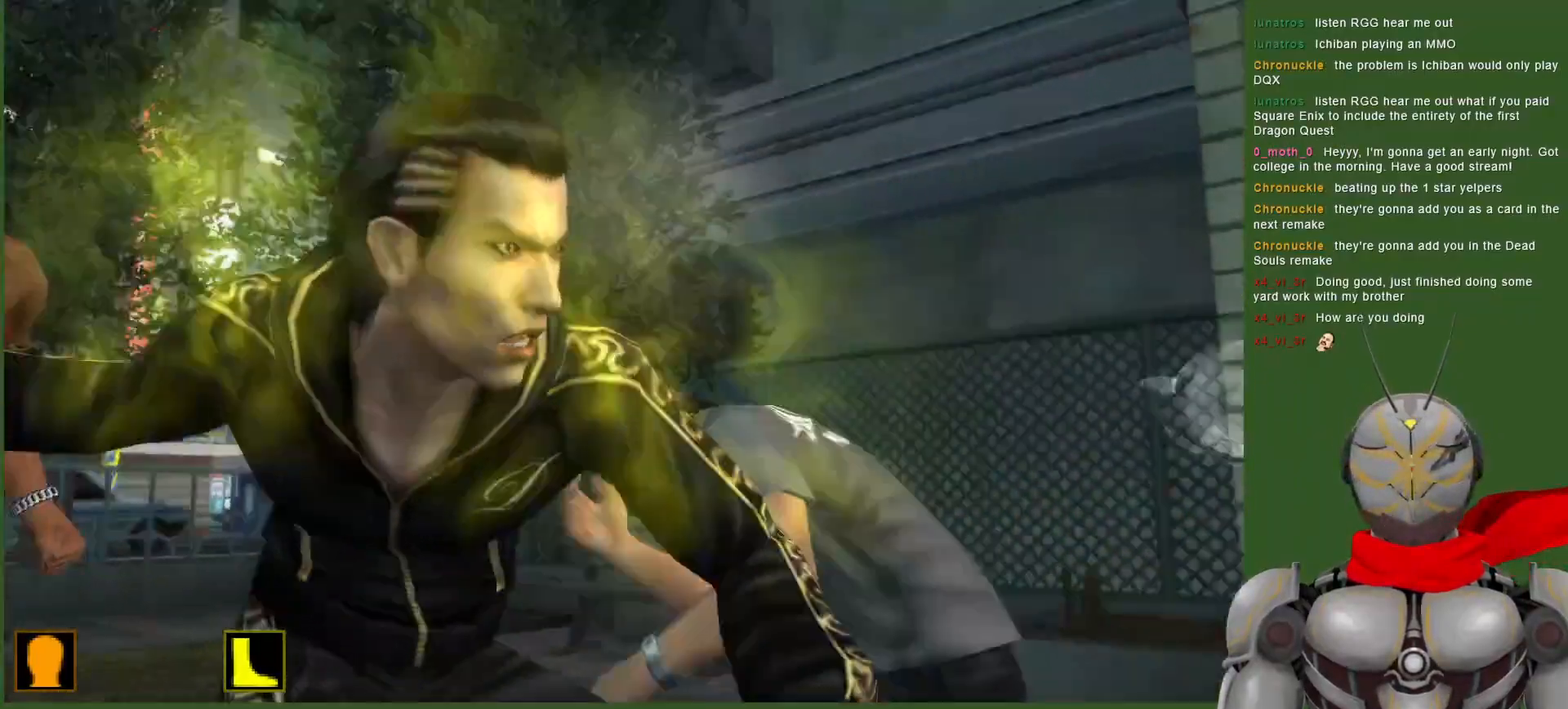
{"dt_ms": 500, "buttons": ["TRIANGLE", "DPAD_RIGHT"], "left_stick": "center", "right_stick": "center", "events": [[150, "TRIANGLE", "down"], [283, "TRIANGLE", "up"], [467, "TRIANGLE", "down"]]}
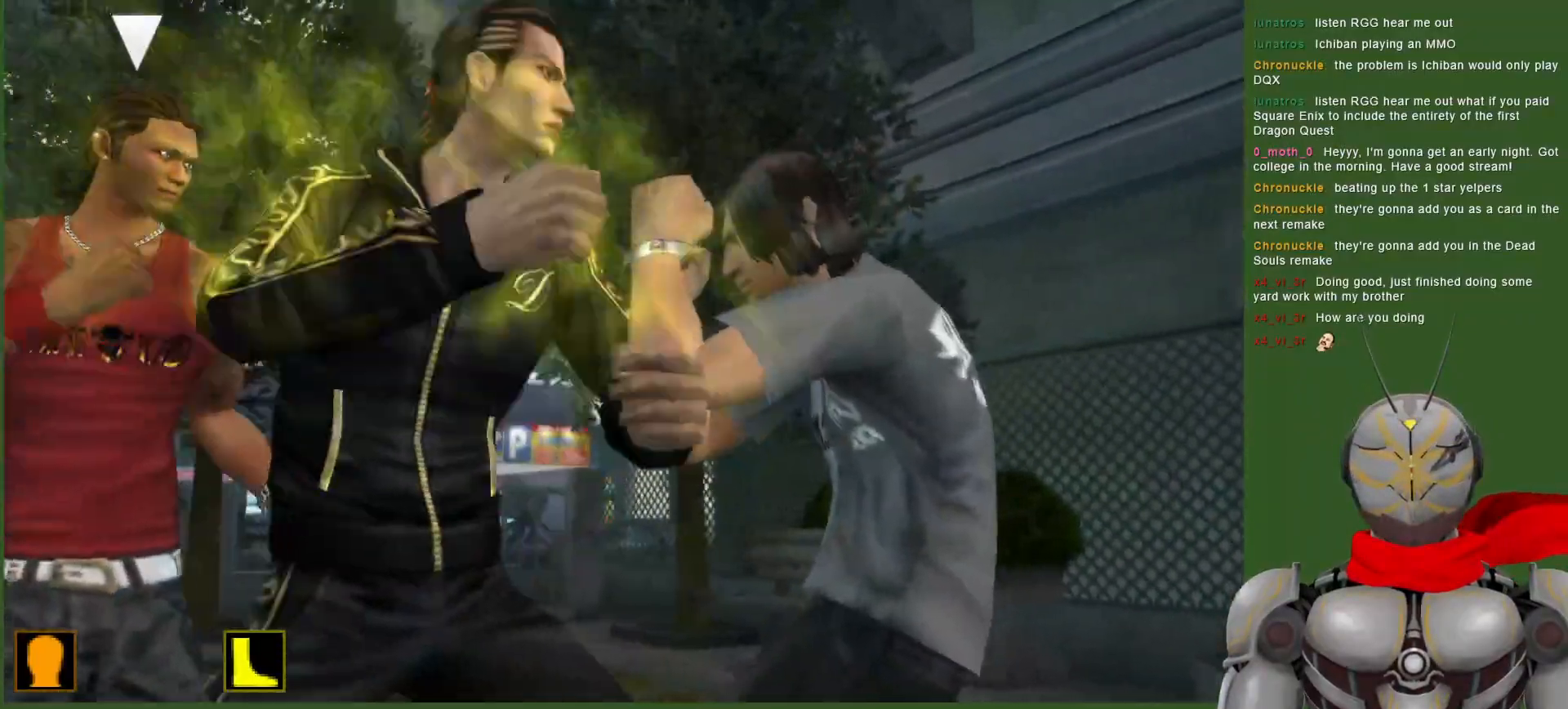
{"dt_ms": 500, "buttons": ["CIRCLE"], "left_stick": "center", "right_stick": "center", "events": [[100, "TRIANGLE", "up"], [250, "CIRCLE", "down"], [333, "DPAD_RIGHT", "up"], [350, "CIRCLE", "up"], [417, "CIRCLE", "down"]]}
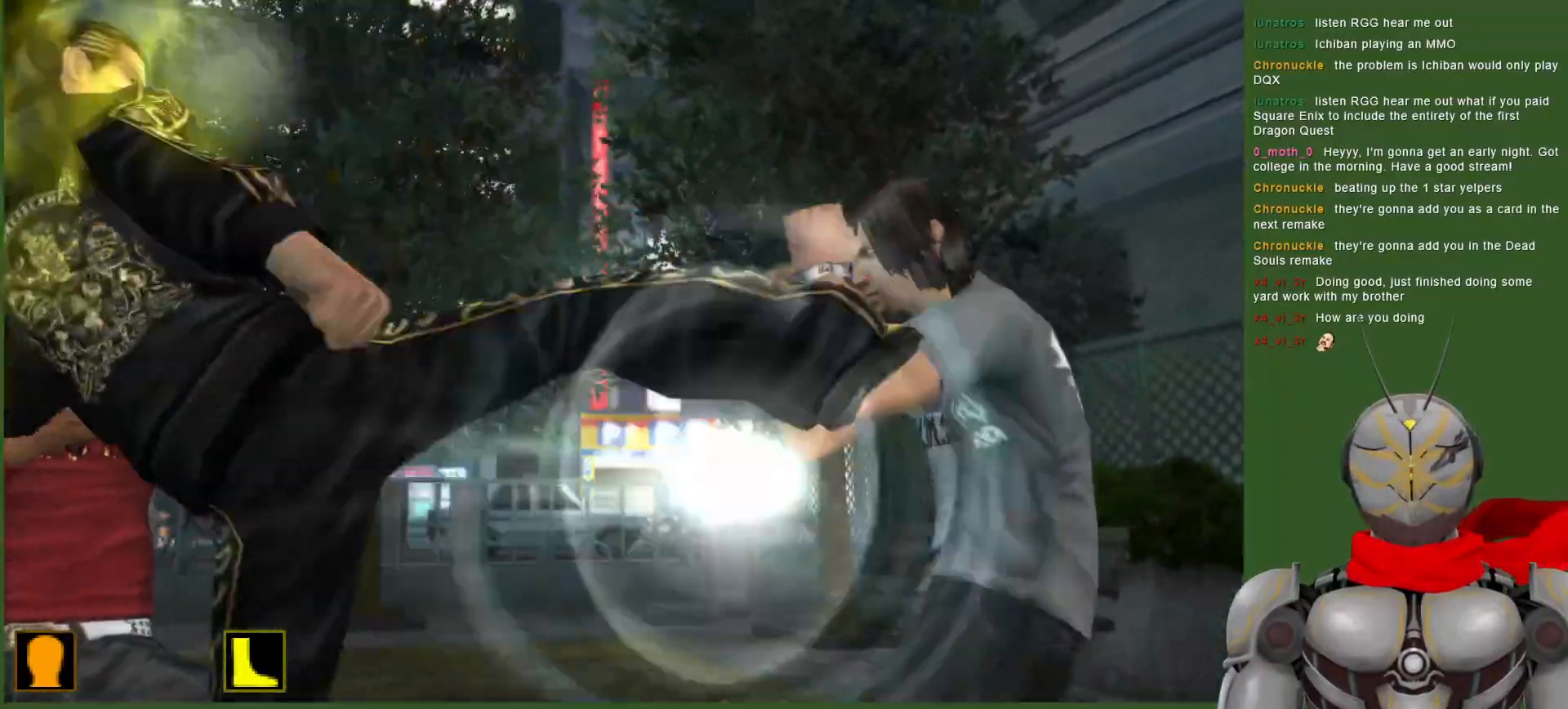
{"dt_ms": 500, "buttons": ["CIRCLE", "DPAD_RIGHT"], "left_stick": "center", "right_stick": "center", "events": [[17, "CIRCLE", "up"], [100, "CIRCLE", "down"], [217, "CIRCLE", "up"], [233, "DPAD_RIGHT", "down"], [267, "CIRCLE", "down"], [383, "CIRCLE", "up"], [450, "CIRCLE", "down"]]}
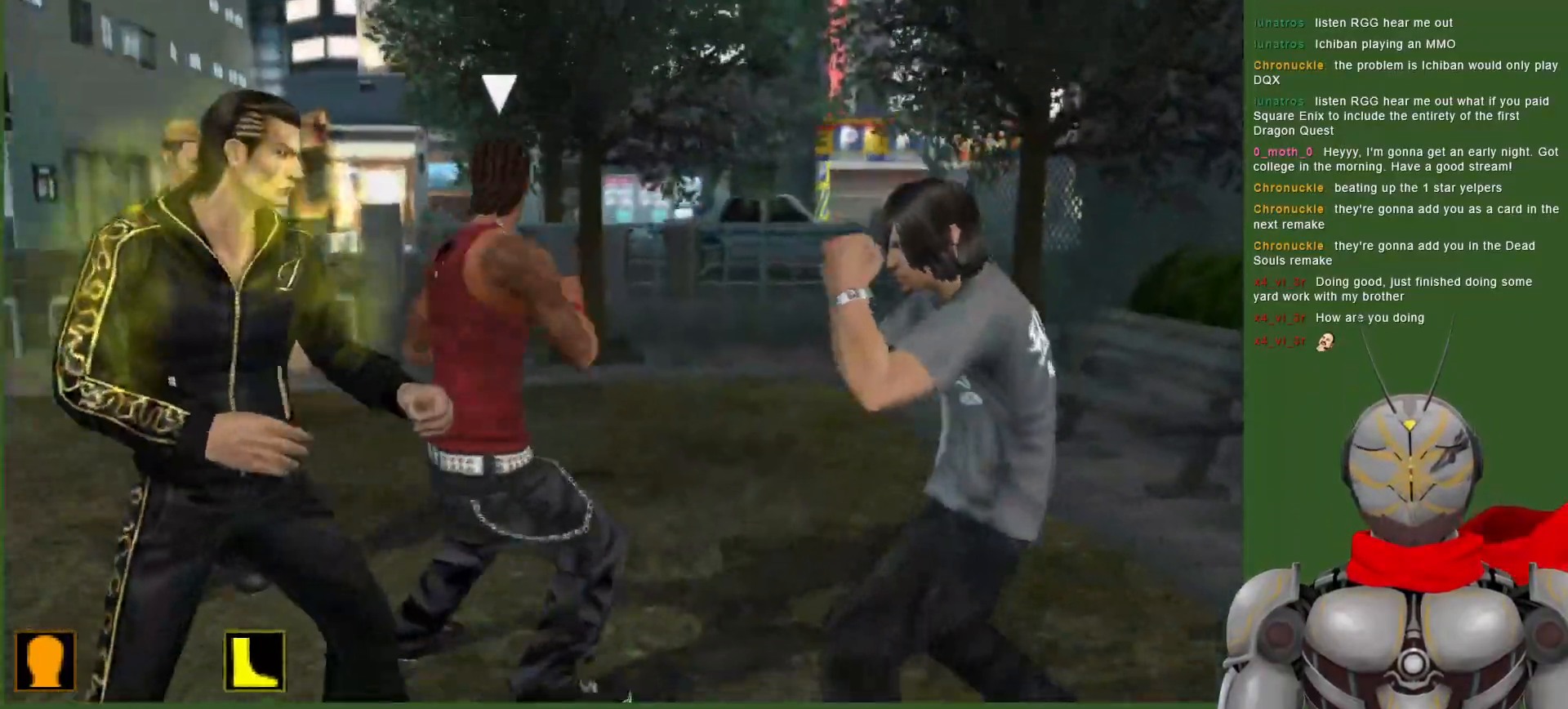
{"dt_ms": 500, "buttons": ["CIRCLE", "DPAD_RIGHT"], "left_stick": "center", "right_stick": "center", "events": [[67, "CIRCLE", "up"], [133, "CIRCLE", "down"], [217, "CIRCLE", "up"], [283, "CIRCLE", "down"], [383, "CIRCLE", "up"], [467, "CIRCLE", "down"]]}
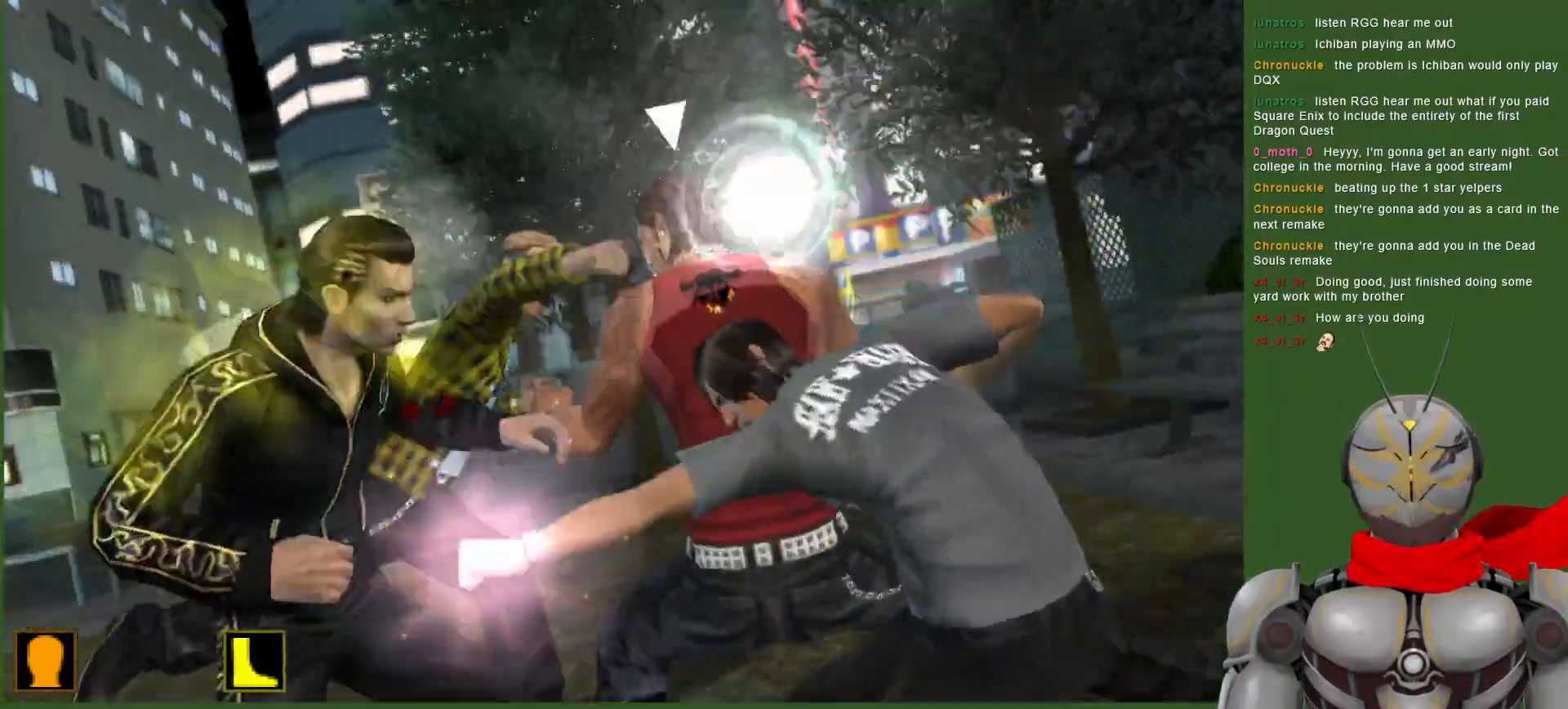
{"dt_ms": 1000, "buttons": ["CIRCLE", "DPAD_RIGHT"], "left_stick": "center", "right_stick": "center", "events": [[67, "CIRCLE", "up"], [217, "L1", "down"], [767, "L1", "up"], [800, "CIRCLE", "down"], [900, "CIRCLE", "up"], [983, "CIRCLE", "down"]]}
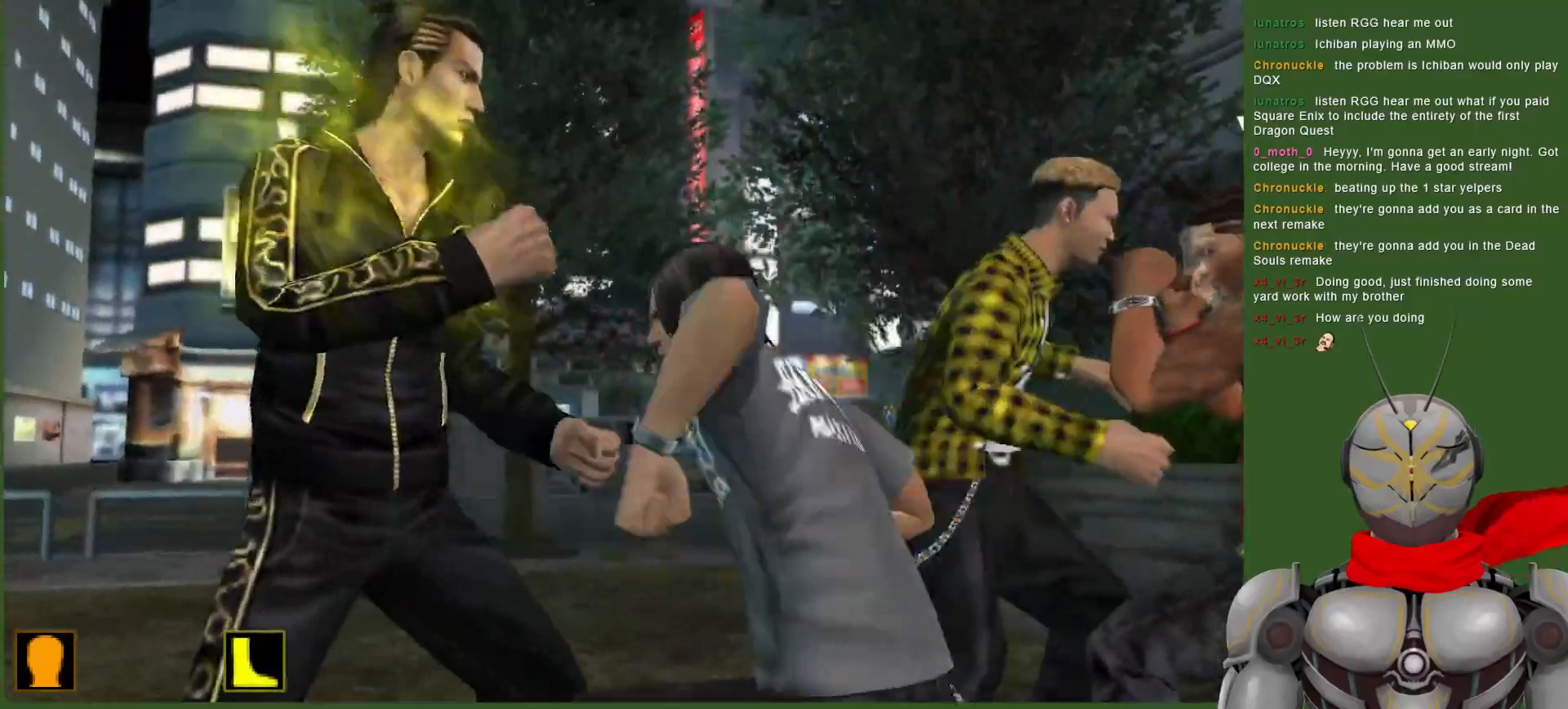
{"dt_ms": 500, "buttons": ["L1", "DPAD_RIGHT"], "left_stick": "center", "right_stick": "center", "events": [[83, "CIRCLE", "up"], [133, "CIRCLE", "down"], [167, "L1", "down"], [233, "CIRCLE", "up"]]}
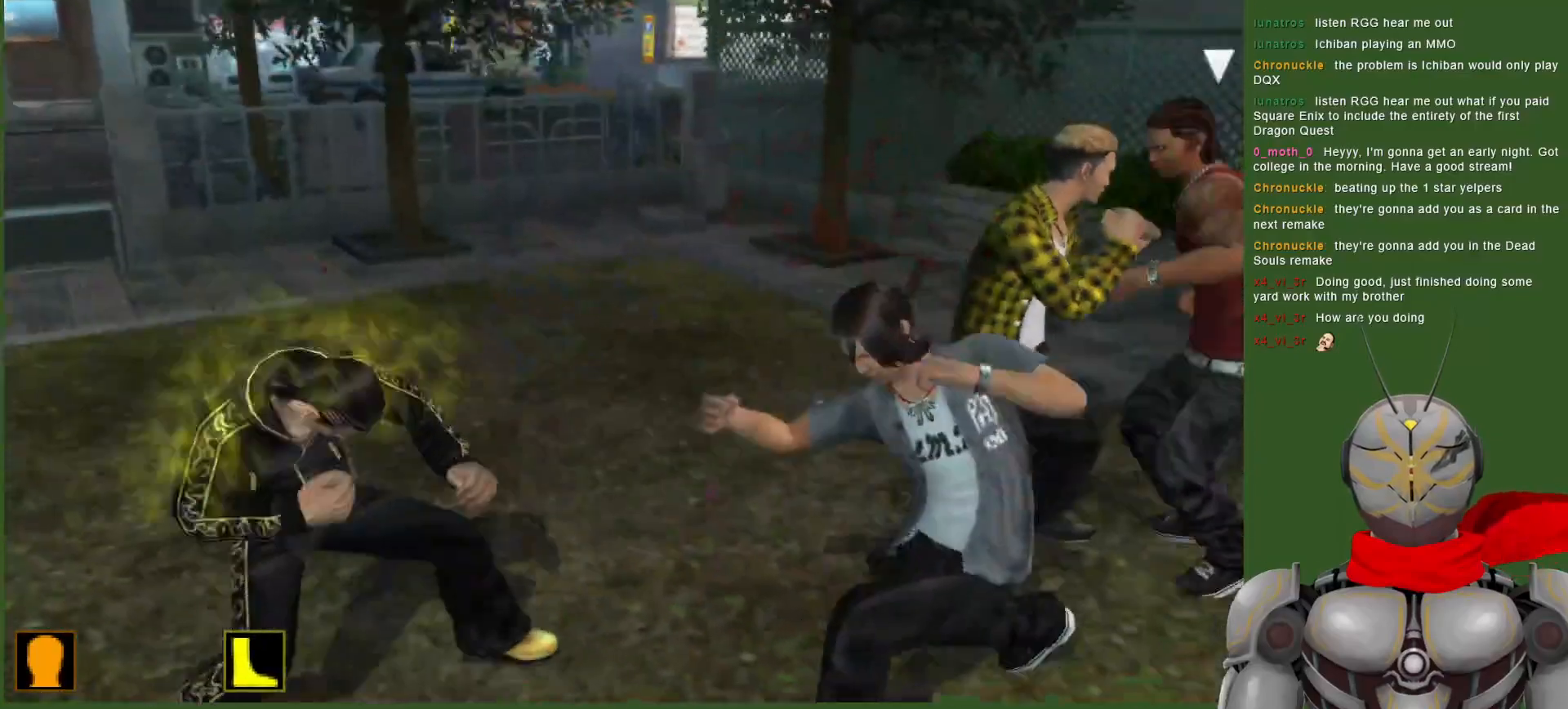
{"dt_ms": 500, "buttons": ["DPAD_RIGHT"], "left_stick": "center", "right_stick": "center", "events": [[33, "DPAD_RIGHT", "up"], [100, "CROSS", "down"], [100, "L1", "up"], [167, "CROSS", "up"], [250, "CROSS", "down"], [333, "CROSS", "up"], [417, "DPAD_RIGHT", "down"]]}
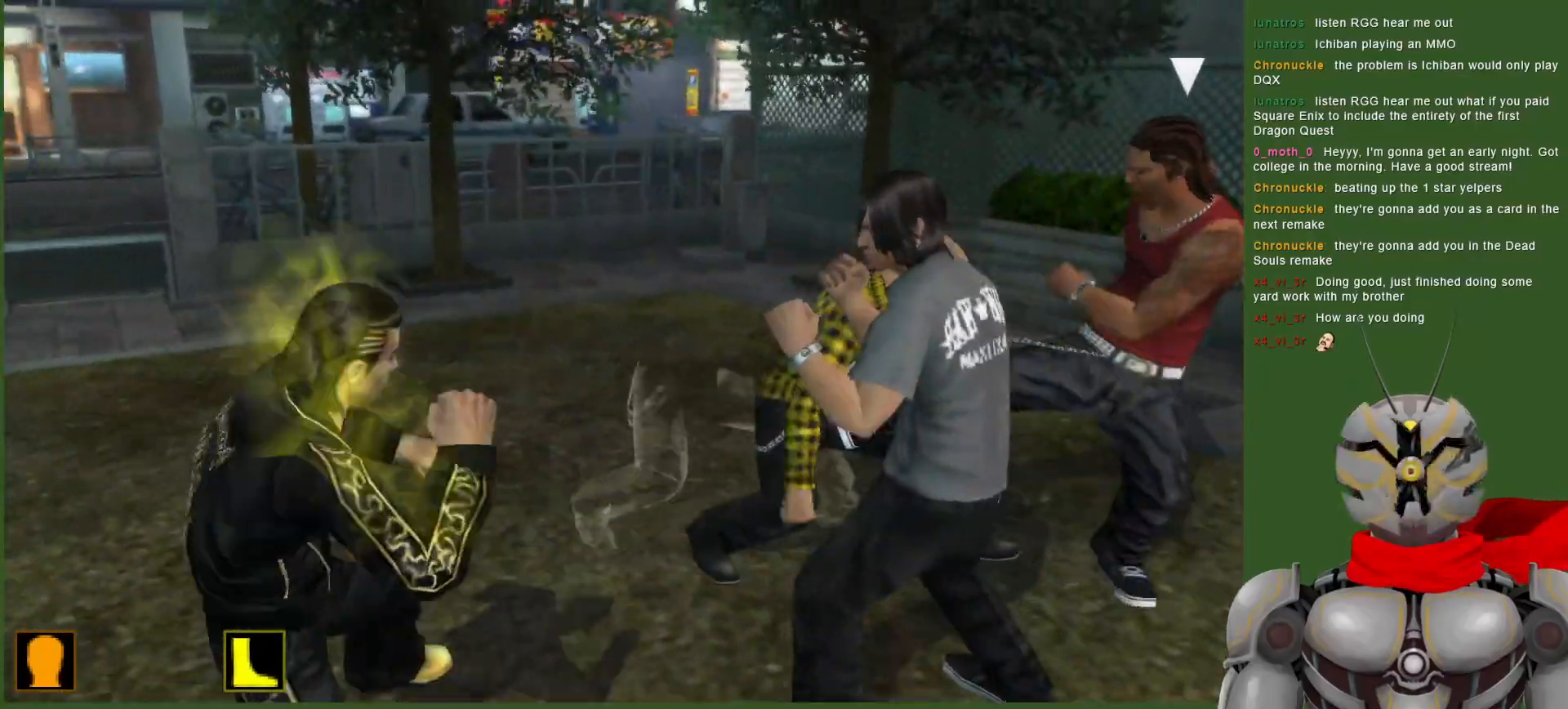
{"dt_ms": 500, "buttons": ["DPAD_RIGHT"], "left_stick": "center", "right_stick": "center", "events": [[17, "CIRCLE", "down"], [133, "CIRCLE", "up"], [200, "CIRCLE", "down"], [300, "CIRCLE", "up"], [367, "CIRCLE", "down"], [467, "CIRCLE", "up"]]}
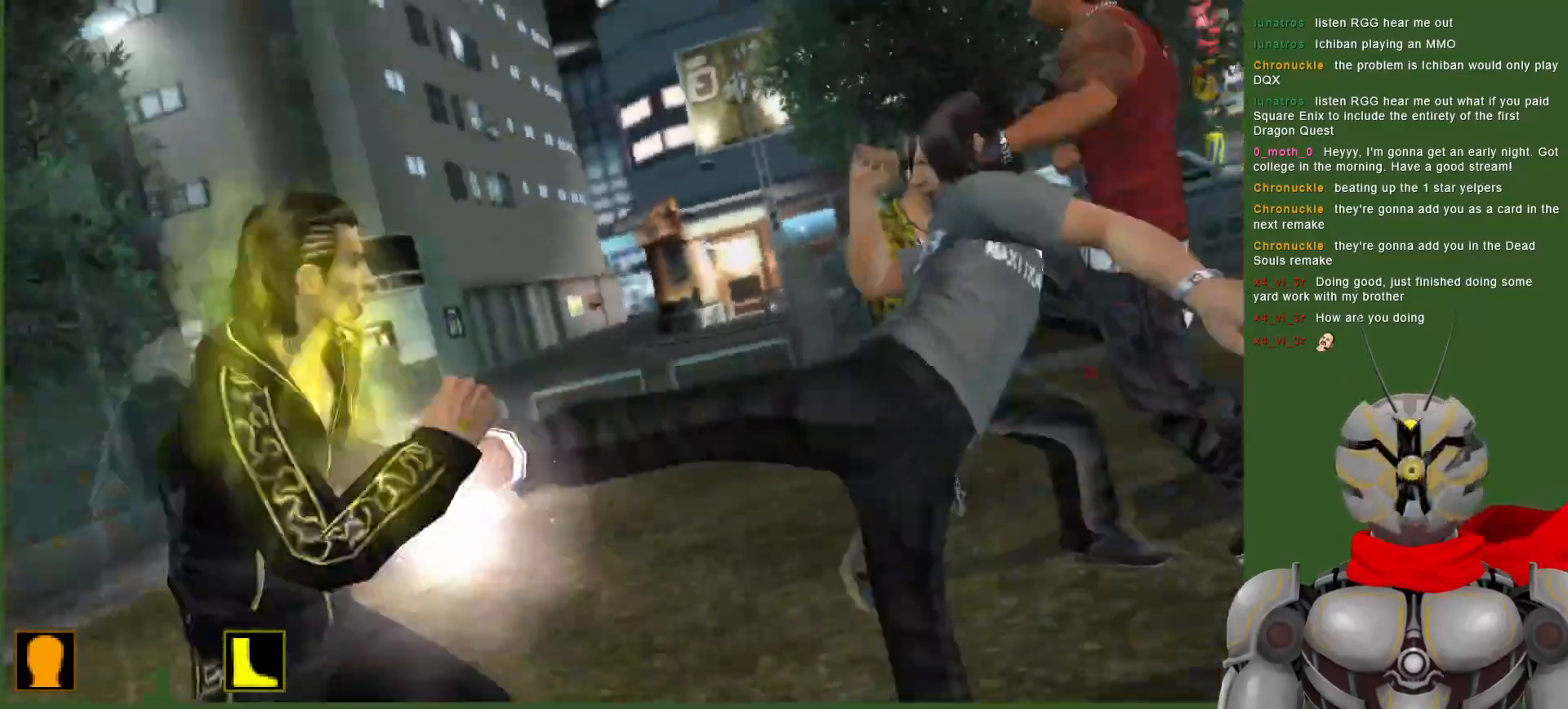
{"dt_ms": 500, "buttons": ["L1", "DPAD_RIGHT"], "left_stick": "center", "right_stick": "center", "events": [[67, "CIRCLE", "down"], [150, "L1", "down"], [167, "CIRCLE", "up"], [233, "DPAD_RIGHT", "up"], [483, "DPAD_RIGHT", "down"]]}
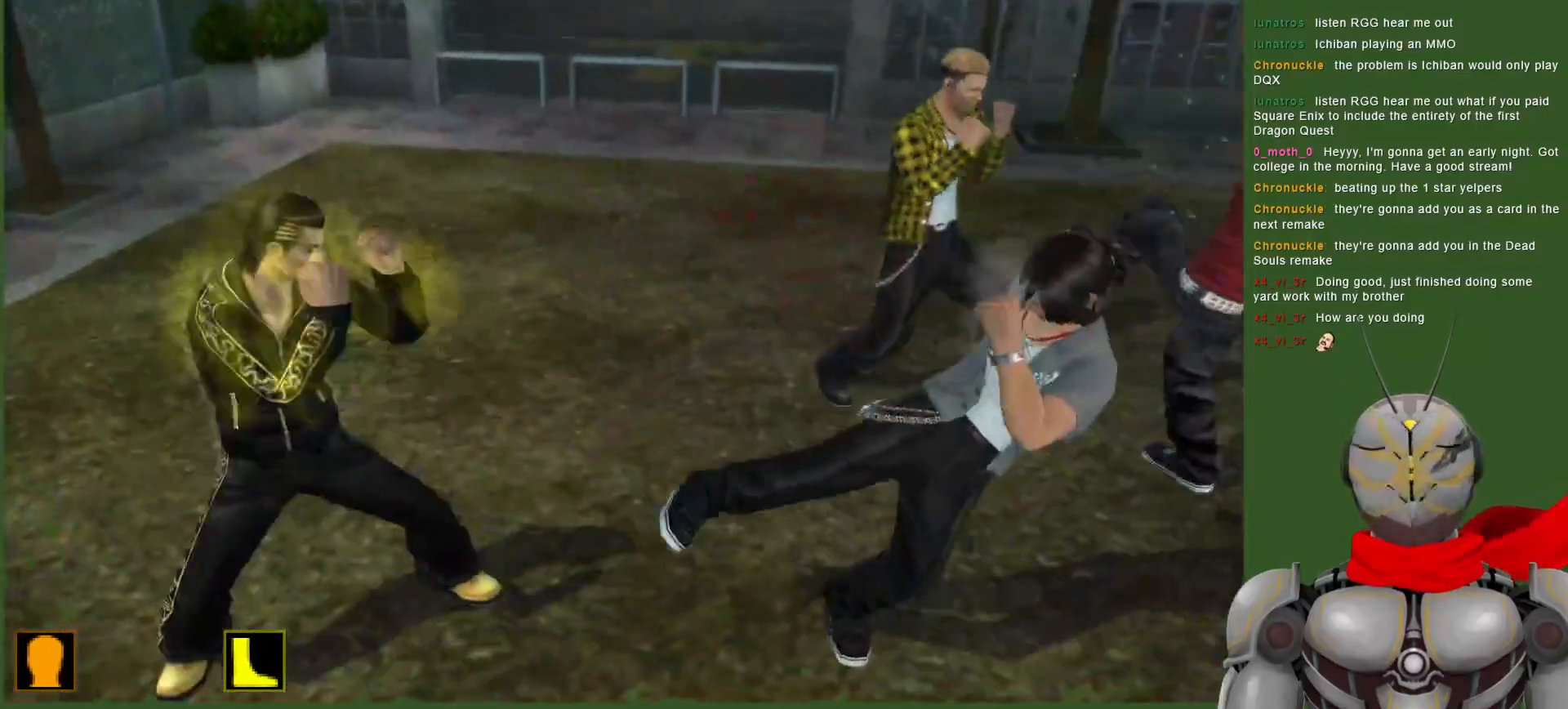
{"dt_ms": 500, "buttons": ["CIRCLE"], "left_stick": "center", "right_stick": "center", "events": [[50, "DPAD_RIGHT", "up"], [433, "L1", "up"], [467, "CIRCLE", "down"]]}
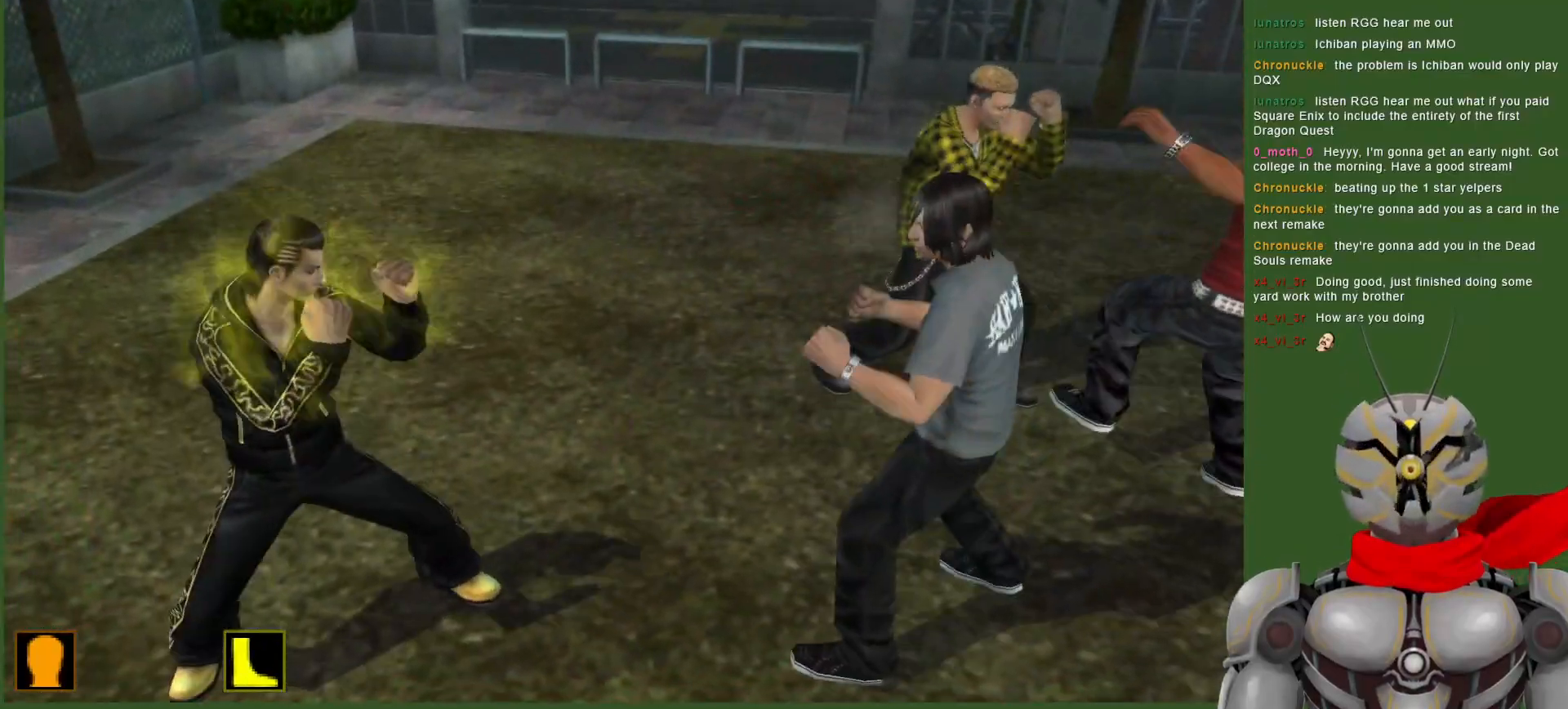
{"dt_ms": 500, "buttons": ["CIRCLE"], "left_stick": "center", "right_stick": "center", "events": [[67, "CIRCLE", "up"], [133, "CIRCLE", "down"], [233, "CIRCLE", "up"], [317, "CIRCLE", "down"], [400, "CIRCLE", "up"], [467, "CIRCLE", "down"]]}
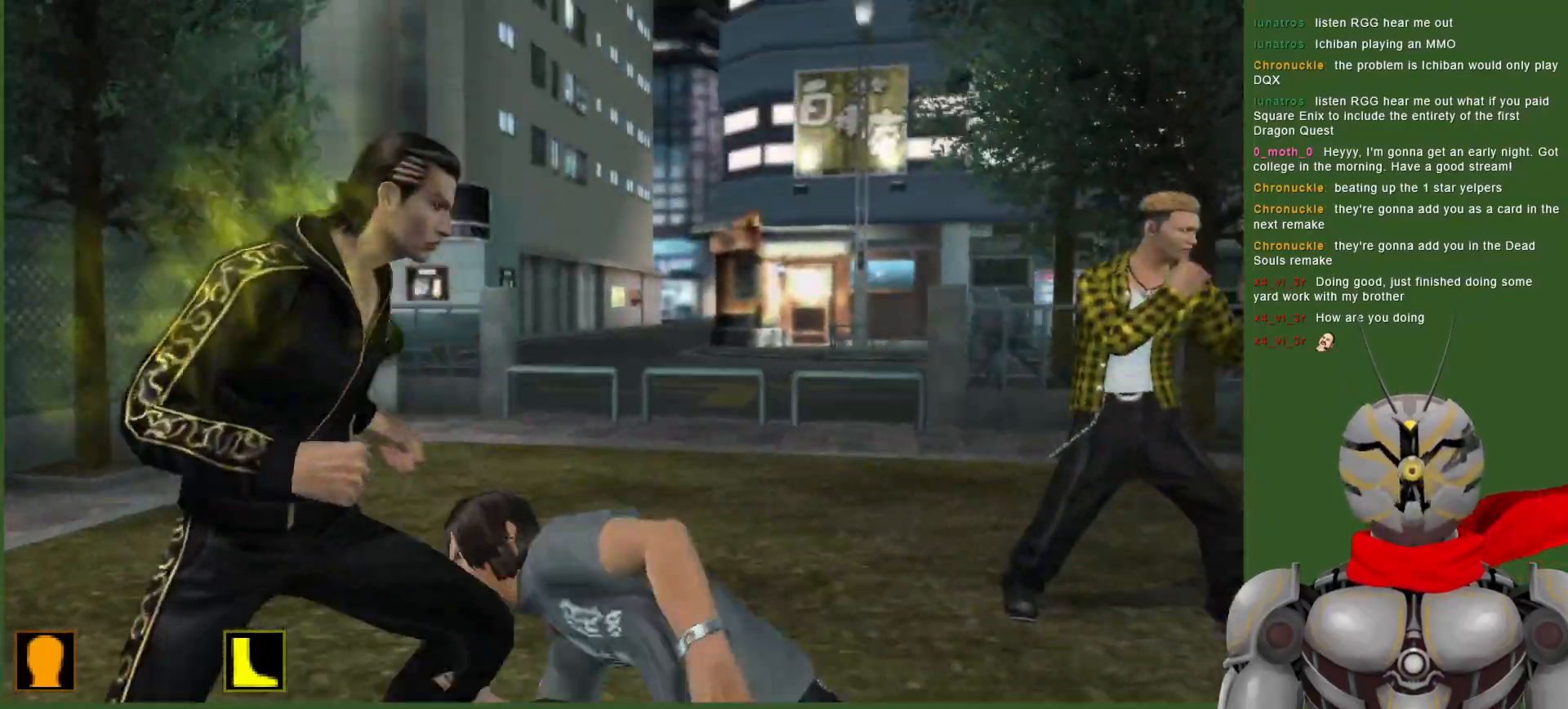
{"dt_ms": 500, "buttons": ["L1"], "left_stick": "center", "right_stick": "center", "events": [[83, "CIRCLE", "up"], [367, "CROSS", "down"], [433, "CROSS", "up"], [467, "L1", "down"]]}
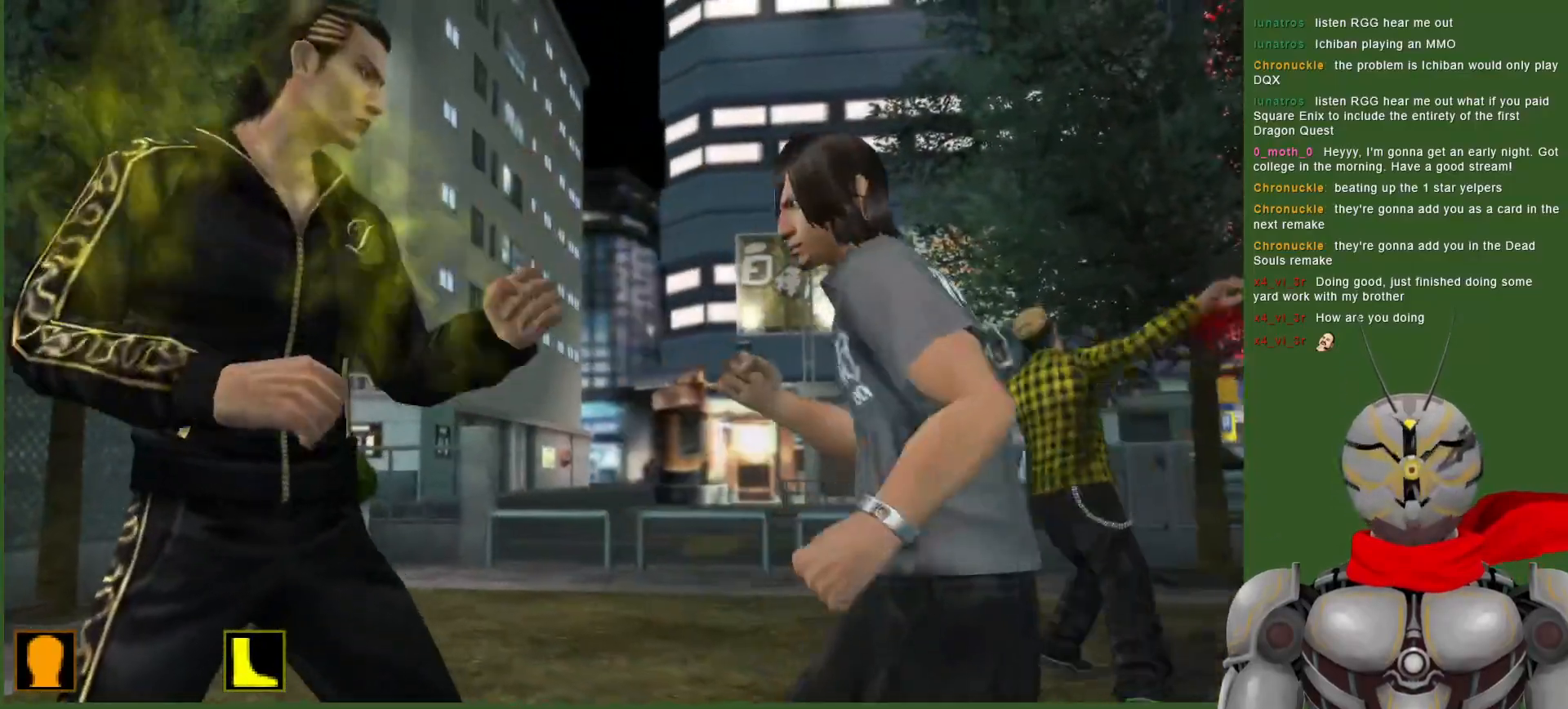
{"dt_ms": 500, "buttons": ["L1"], "left_stick": "center", "right_stick": "center"}
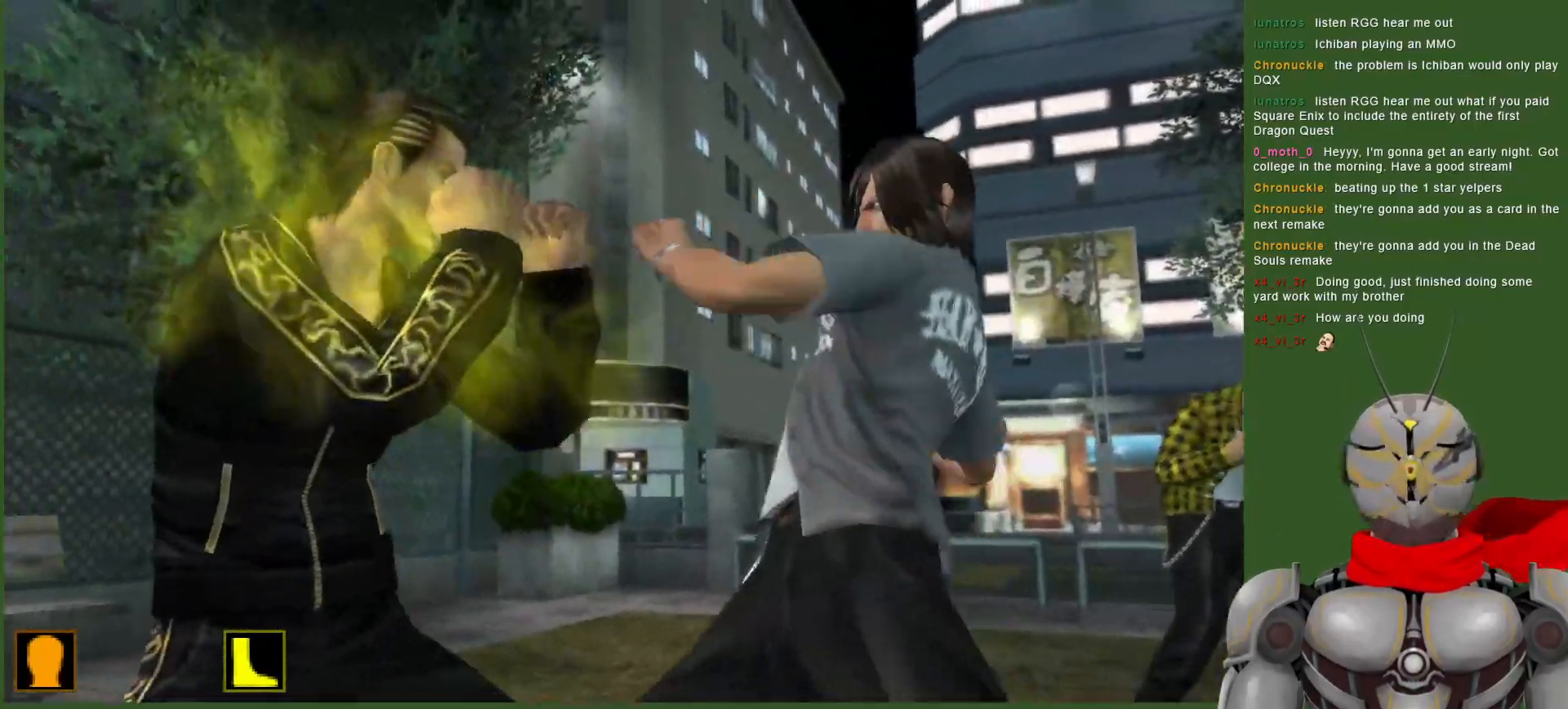
{"dt_ms": 500, "buttons": ["L1"], "left_stick": "center", "right_stick": "center", "events": []}
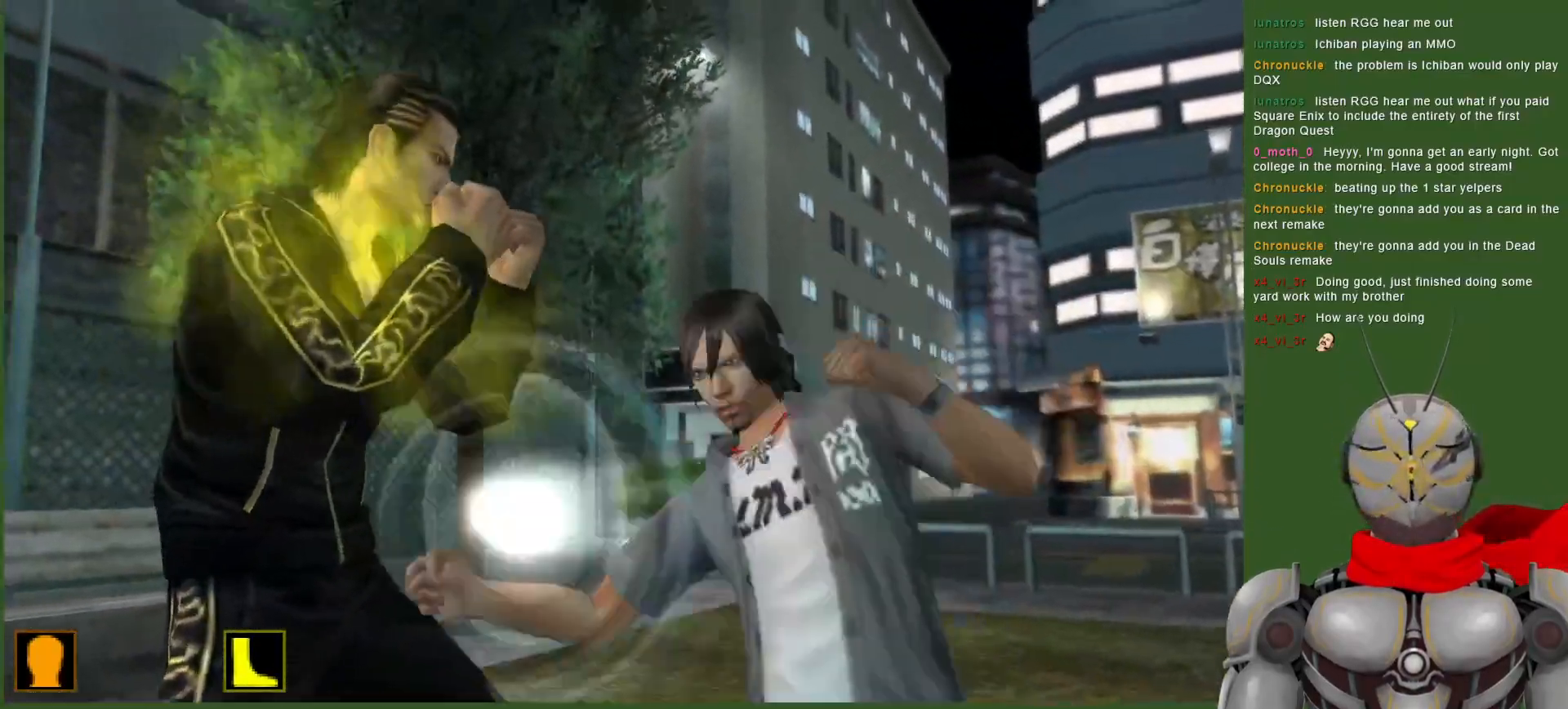
{"dt_ms": 500, "buttons": ["L1"], "left_stick": "center", "right_stick": "center", "events": []}
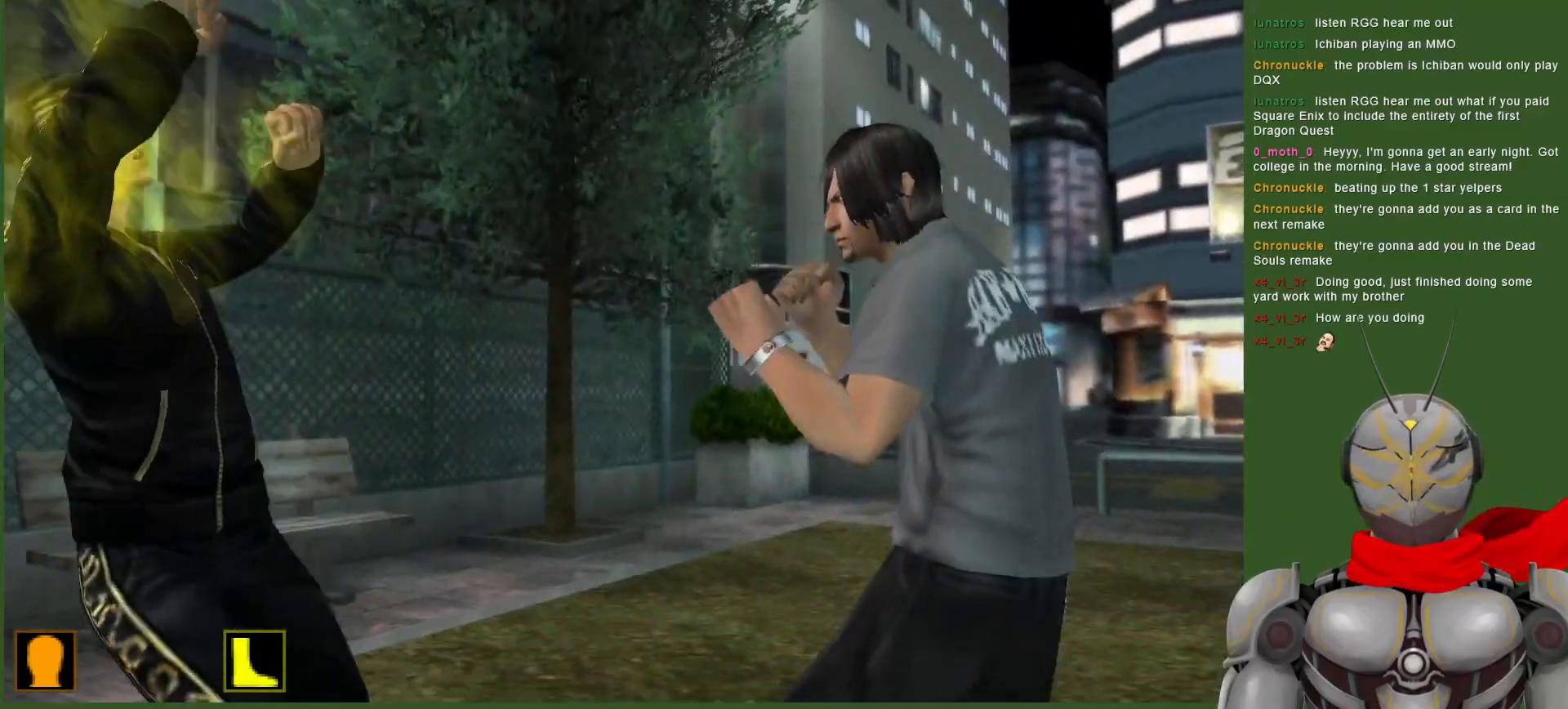
{"dt_ms": 500, "buttons": [], "left_stick": "center", "right_stick": "center", "events": [[117, "L1", "up"]]}
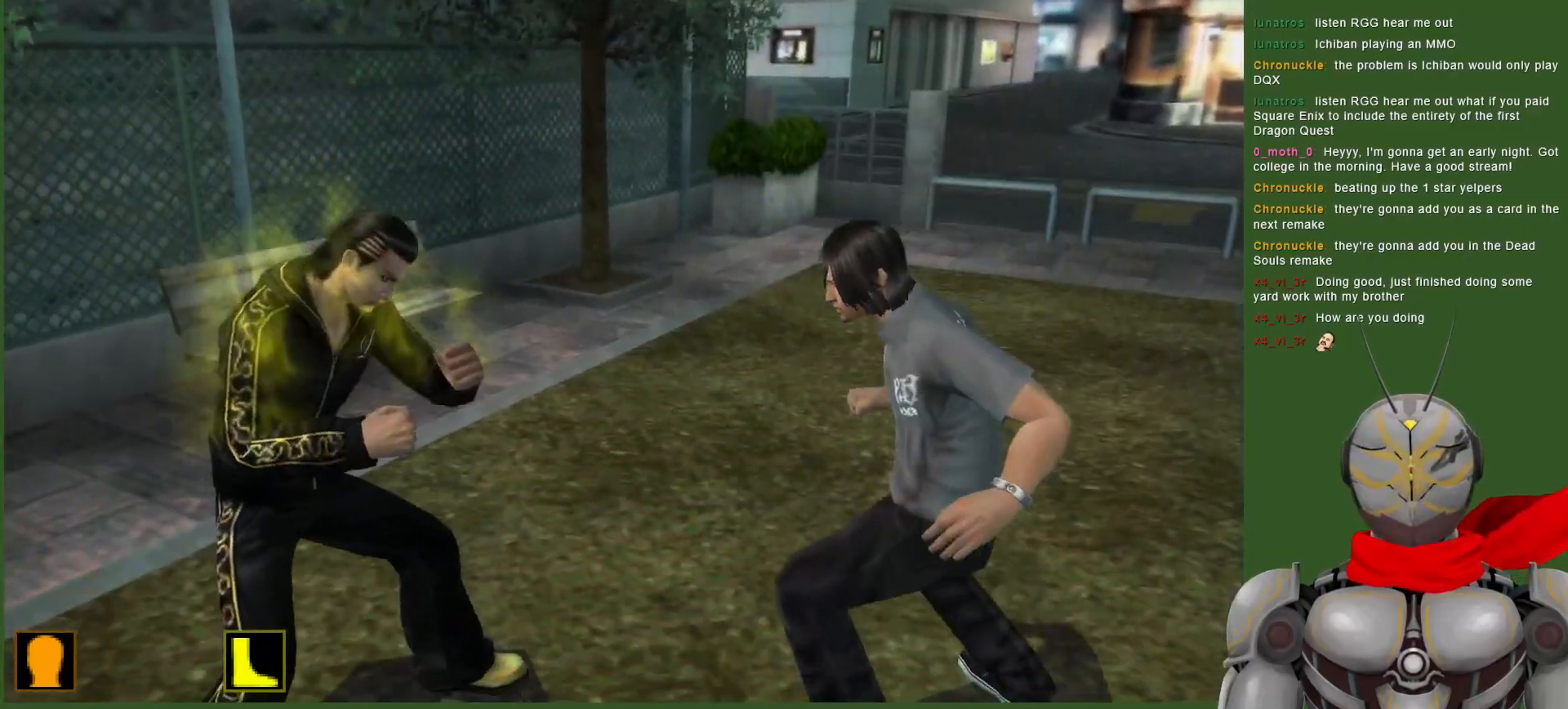
{"dt_ms": 500, "buttons": ["CROSS", "L1"], "left_stick": "center", "right_stick": "center", "events": [[250, "L1", "down"], [417, "CROSS", "down"]]}
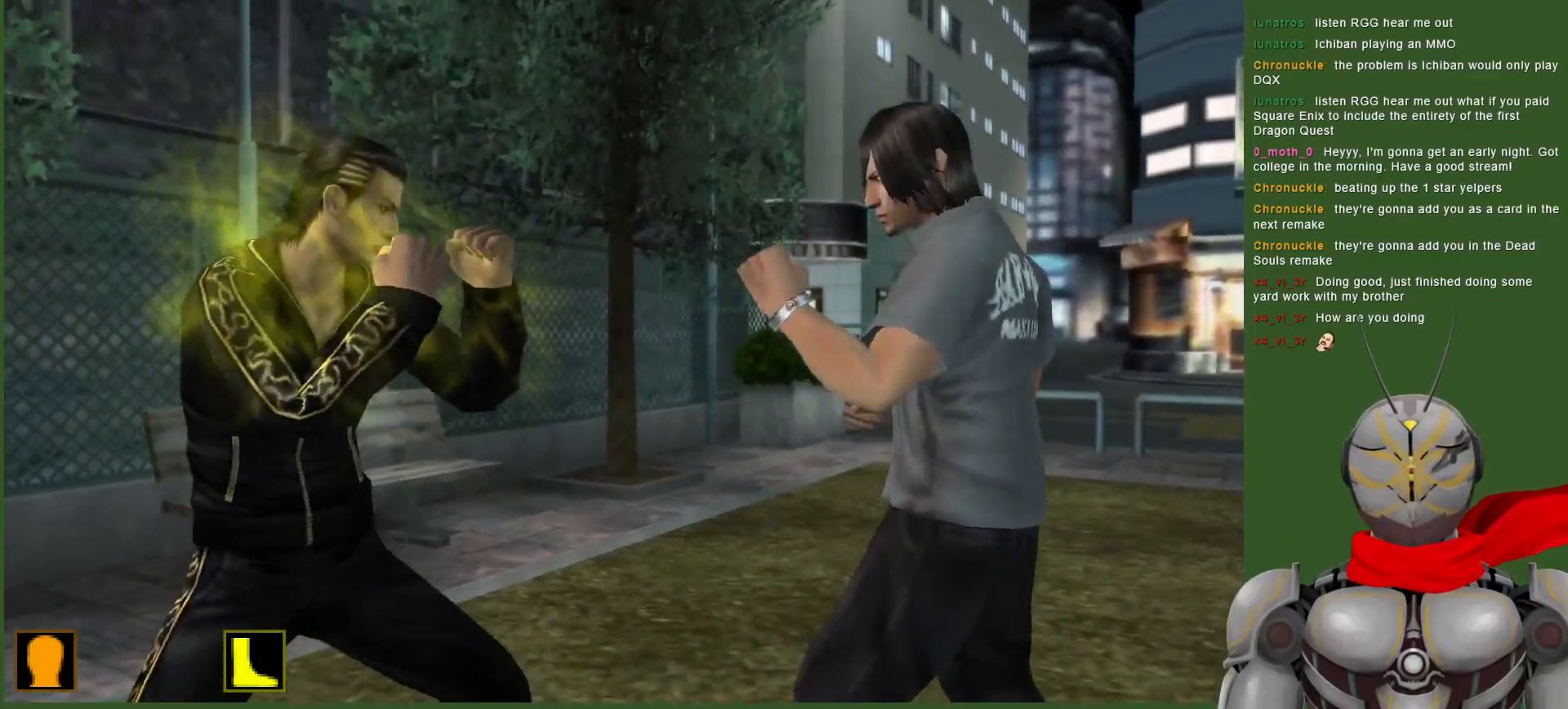
{"dt_ms": 1000, "buttons": ["CROSS"], "left_stick": "center", "right_stick": "center"}
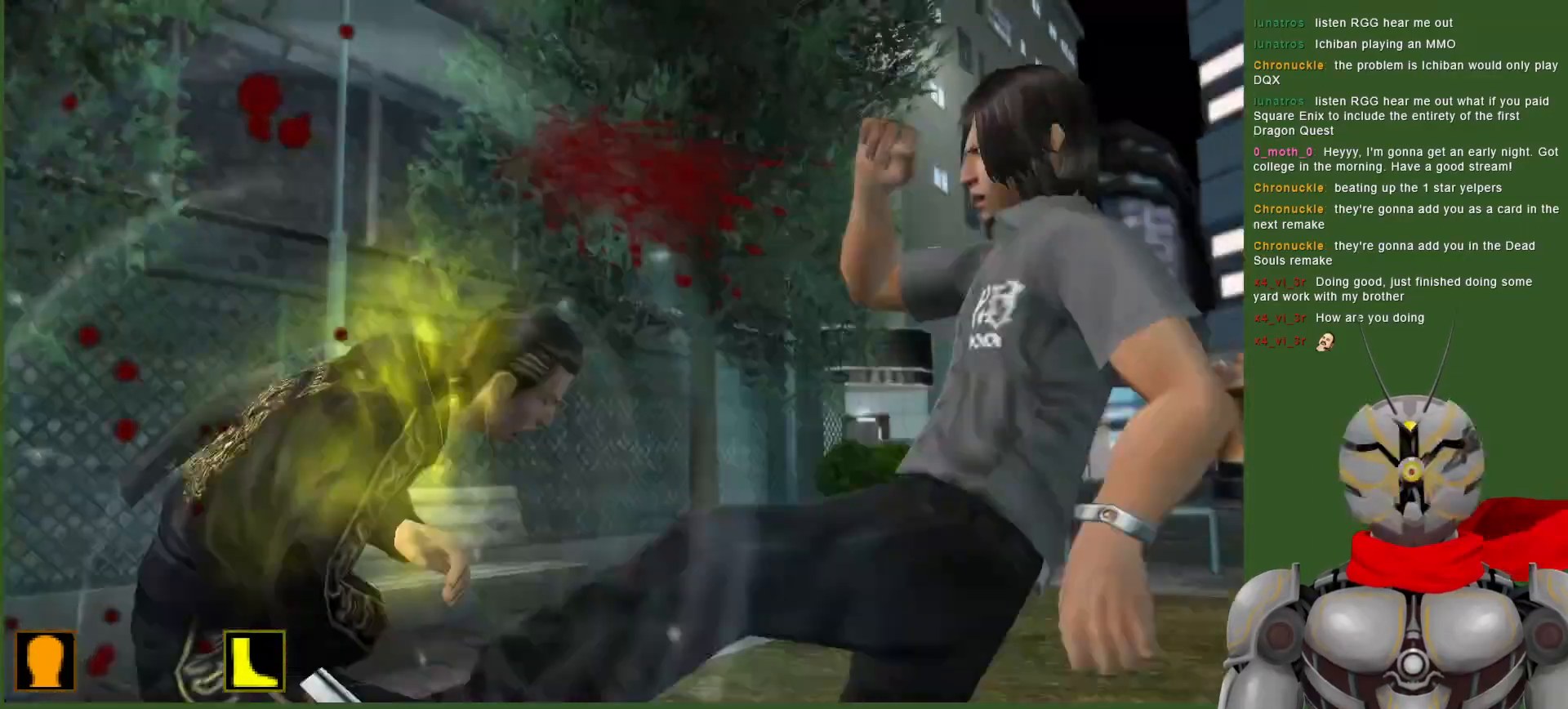
{"dt_ms": 1000, "buttons": [], "left_stick": "center", "right_stick": "center"}
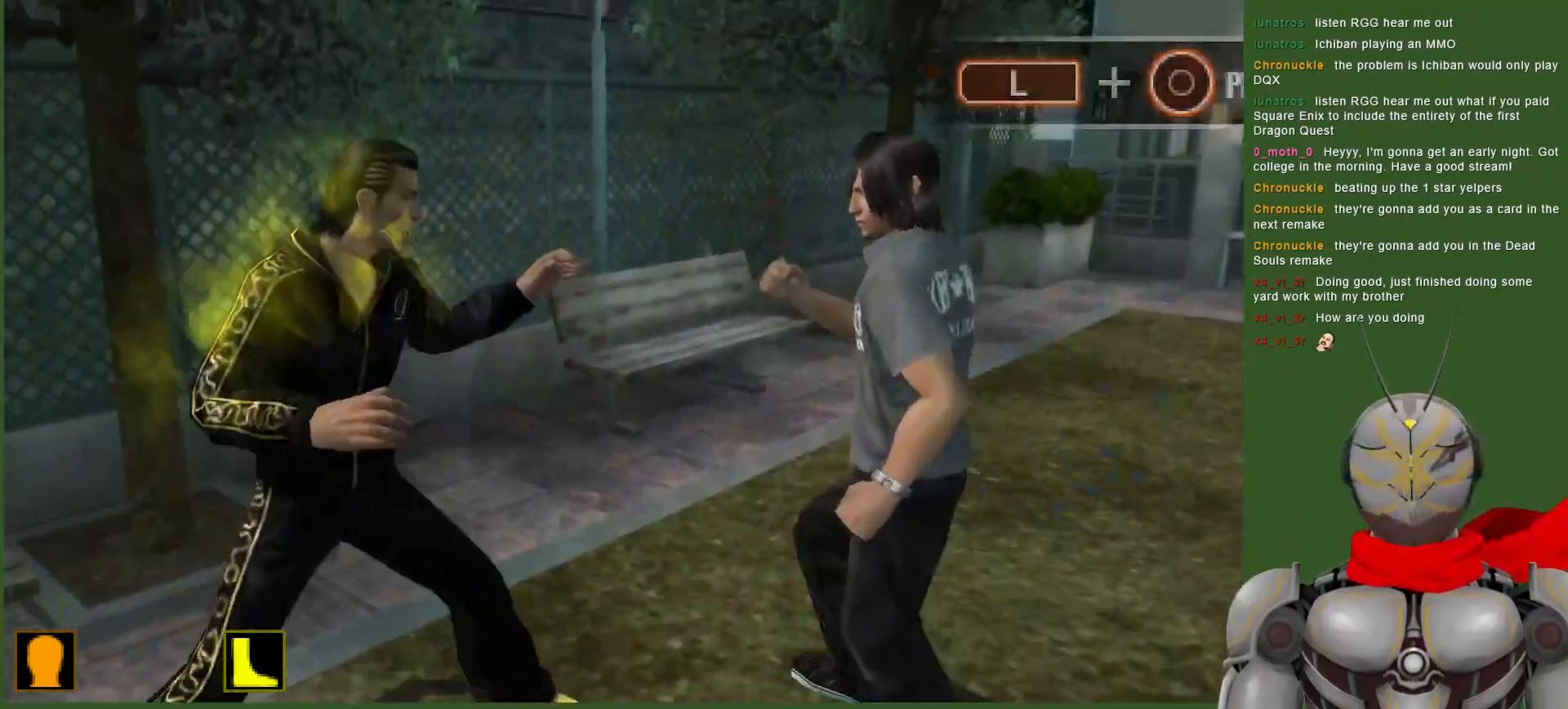
{"dt_ms": 500, "buttons": ["CROSS"], "left_stick": "center", "right_stick": "center", "events": [[150, "CROSS", "down"], [250, "CROSS", "up"], [300, "CROSS", "down"], [383, "CROSS", "up"], [467, "CROSS", "down"]]}
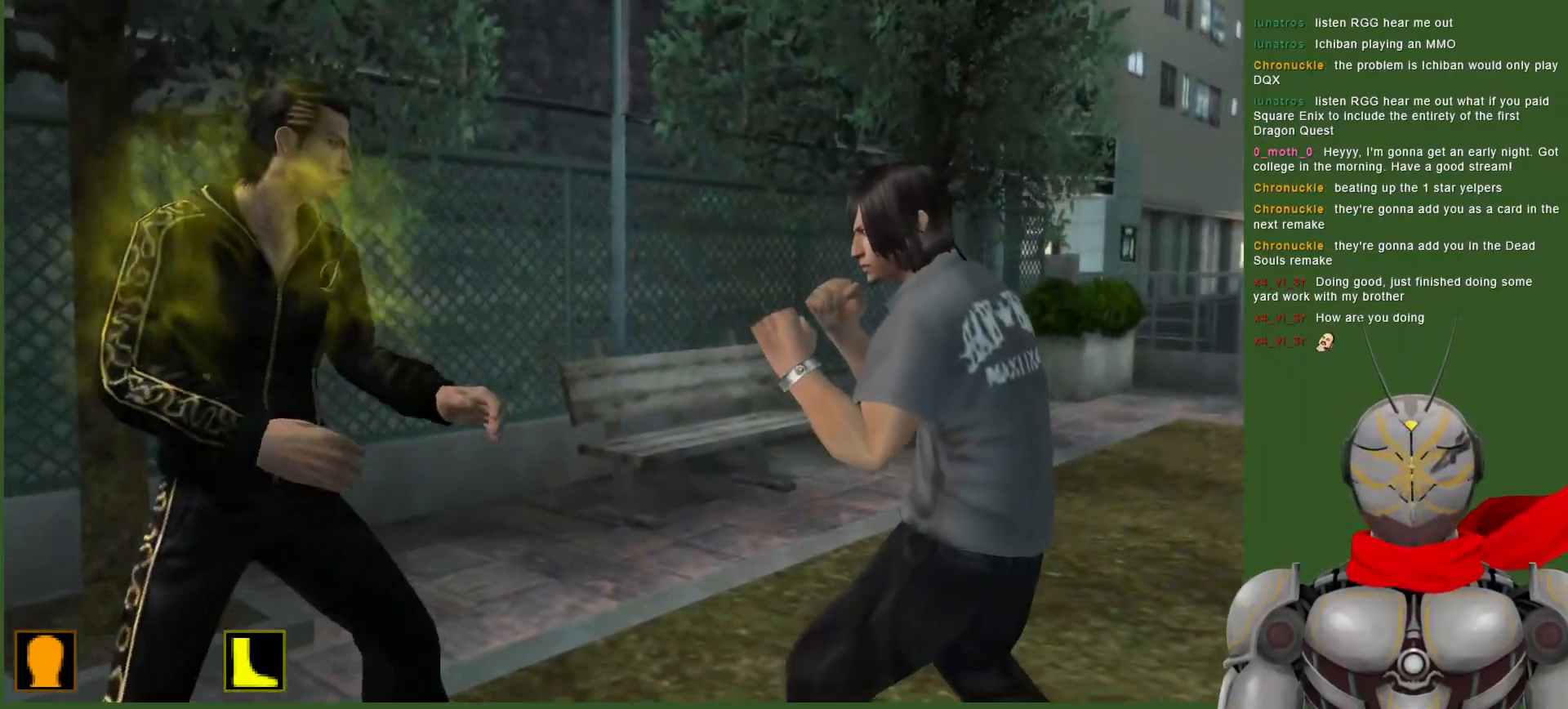
{"dt_ms": 500, "buttons": [], "left_stick": "center", "right_stick": "center", "events": [[67, "CROSS", "up"], [133, "CROSS", "down"], [217, "CROSS", "up"], [350, "CIRCLE", "down"], [450, "CIRCLE", "up"]]}
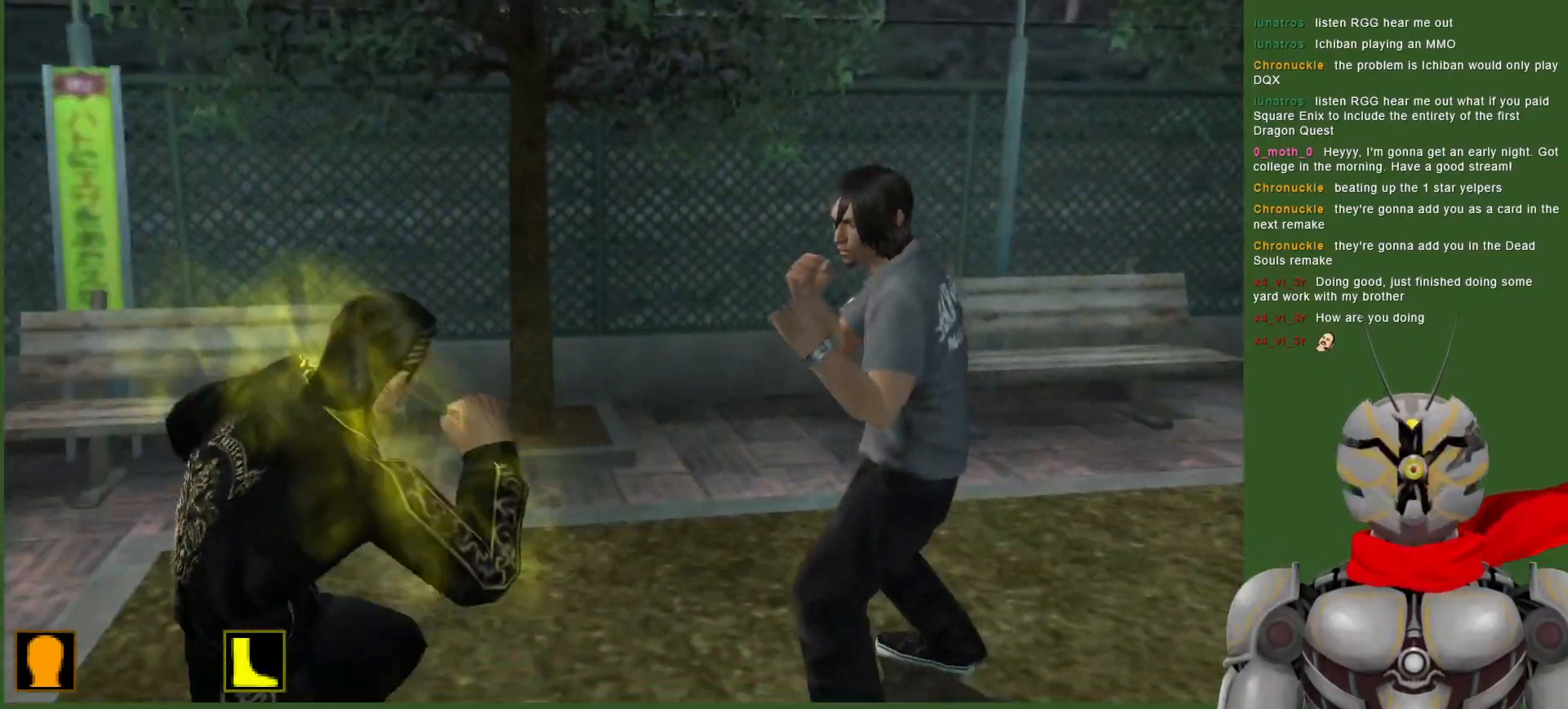
{"dt_ms": 500, "buttons": [], "left_stick": "center", "right_stick": "center", "events": [[33, "CIRCLE", "down"], [117, "CIRCLE", "up"], [200, "CIRCLE", "down"], [300, "CIRCLE", "up"], [367, "CIRCLE", "down"], [483, "CIRCLE", "up"]]}
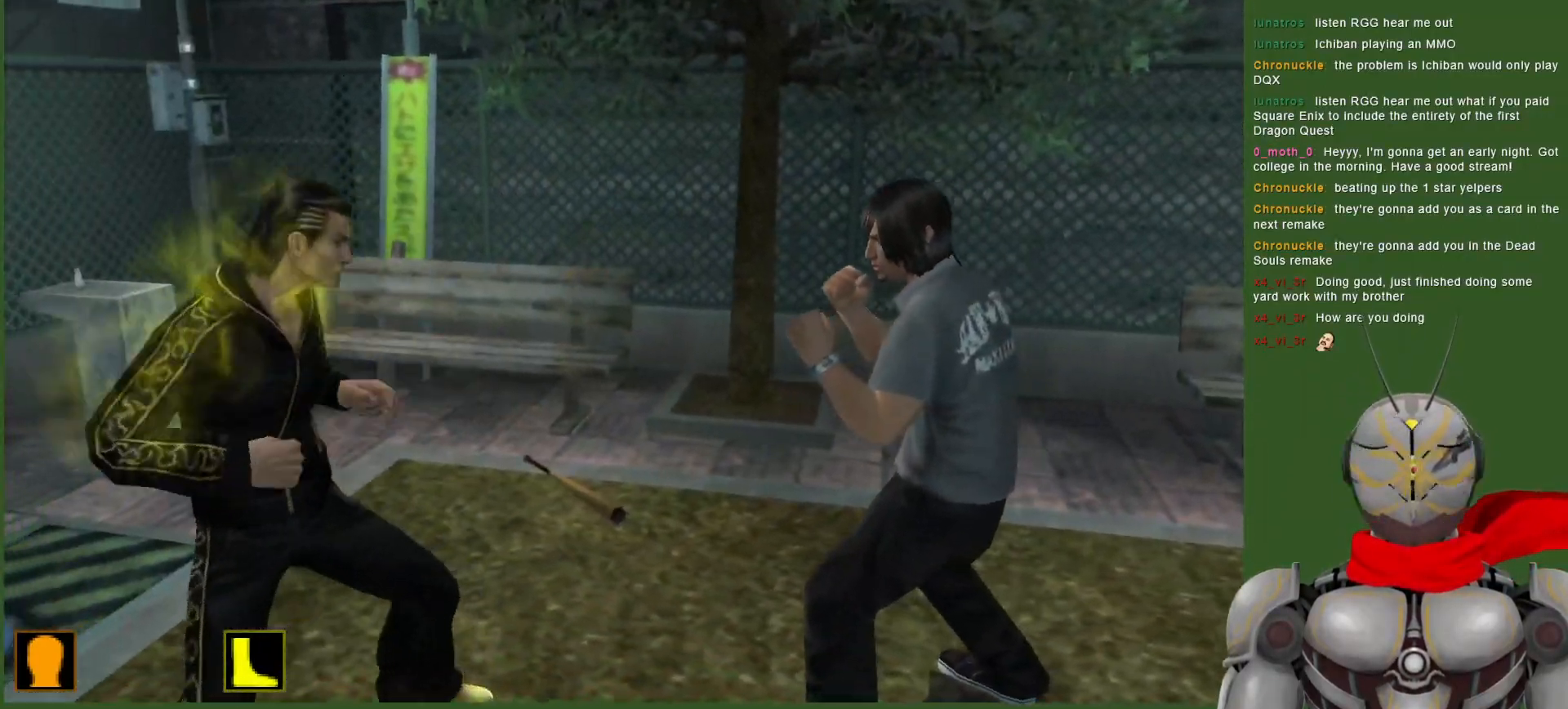
{"dt_ms": 500, "buttons": [], "left_stick": "center", "right_stick": "center", "events": []}
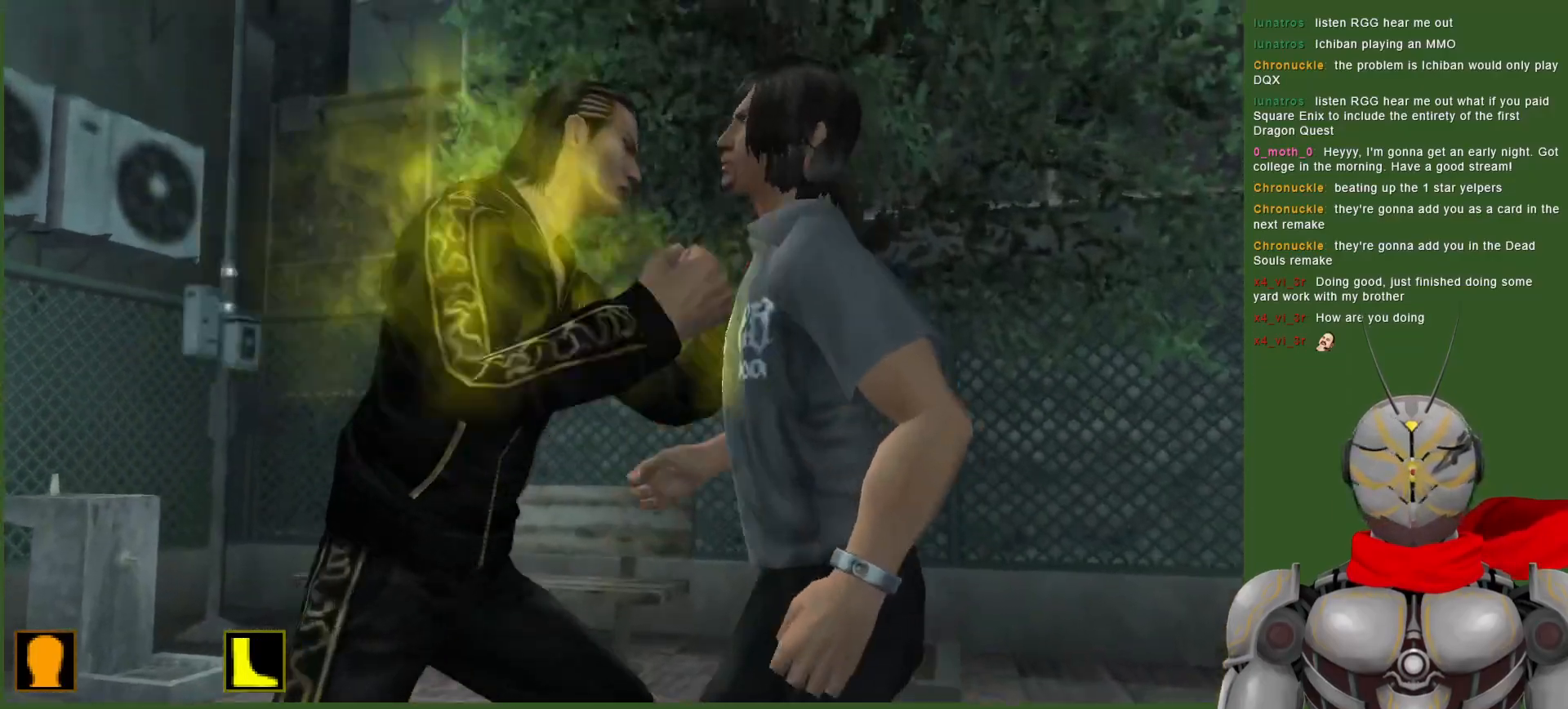
{"dt_ms": 500, "buttons": ["CROSS"], "left_stick": "center", "right_stick": "center", "events": [[33, "CROSS", "down"], [117, "CROSS", "up"], [200, "CROSS", "down"], [283, "CROSS", "up"], [350, "CROSS", "down"], [433, "CROSS", "up"], [500, "CROSS", "down"]]}
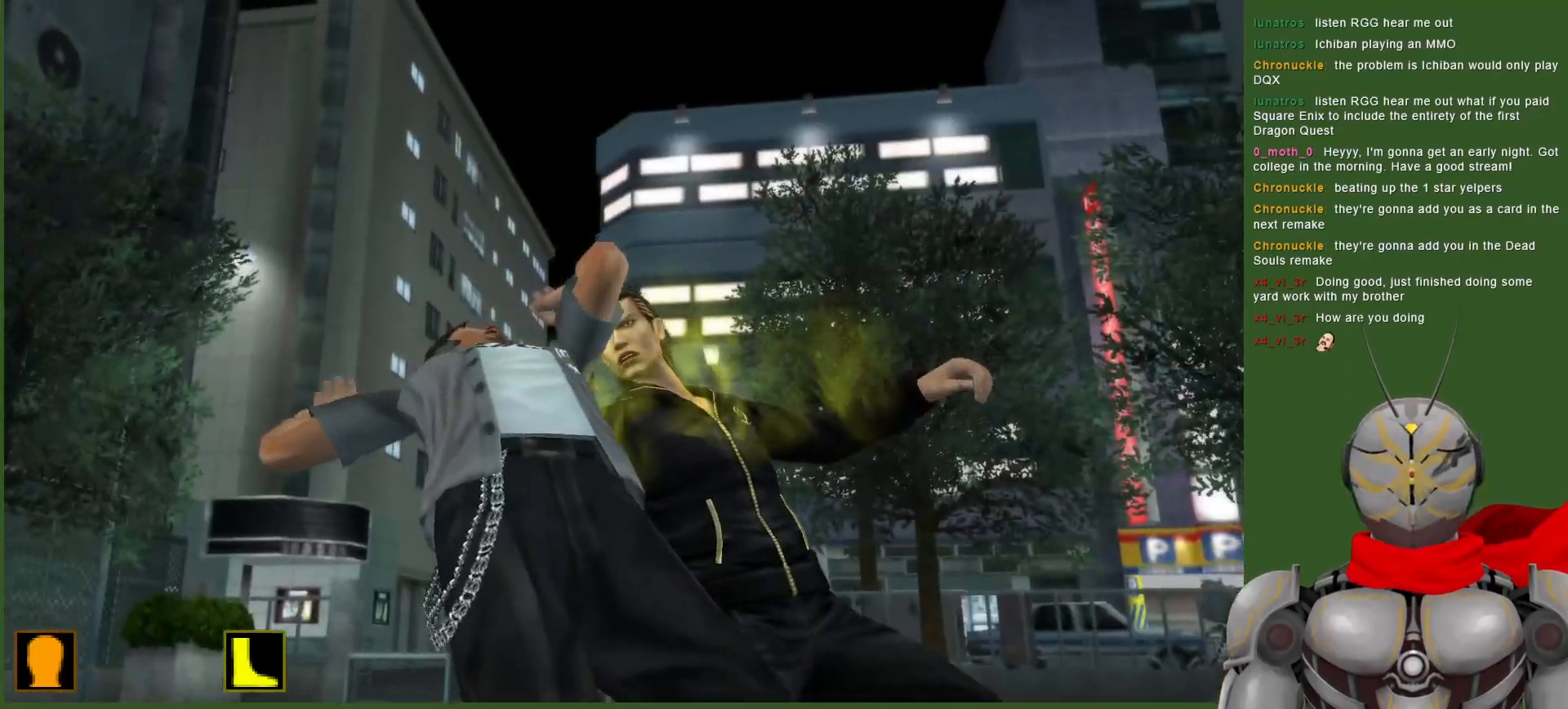
{"dt_ms": 500, "buttons": [], "left_stick": "center", "right_stick": "center", "events": [[100, "CROSS", "up"], [167, "CROSS", "down"], [267, "CROSS", "up"]]}
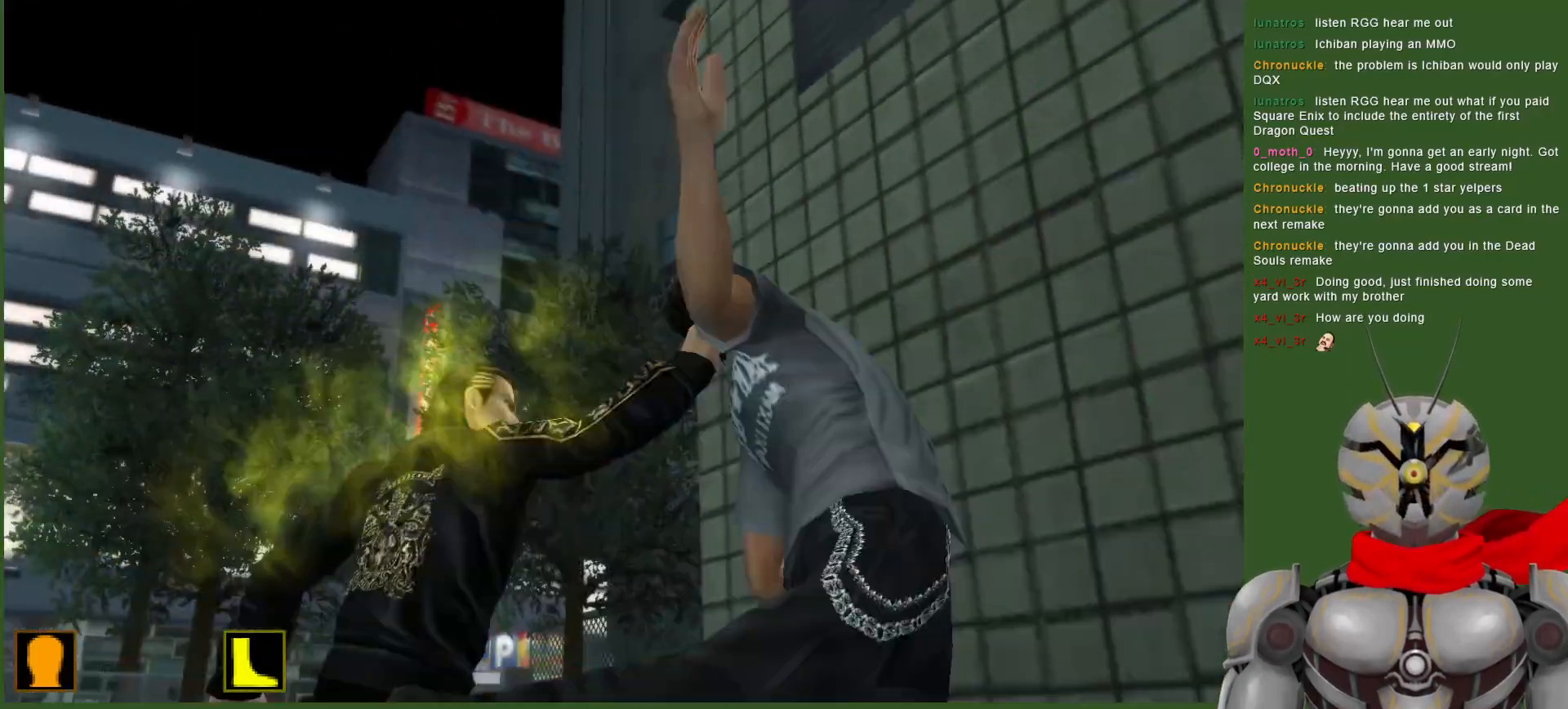
{"dt_ms": 500, "buttons": [], "left_stick": "center", "right_stick": "center", "events": []}
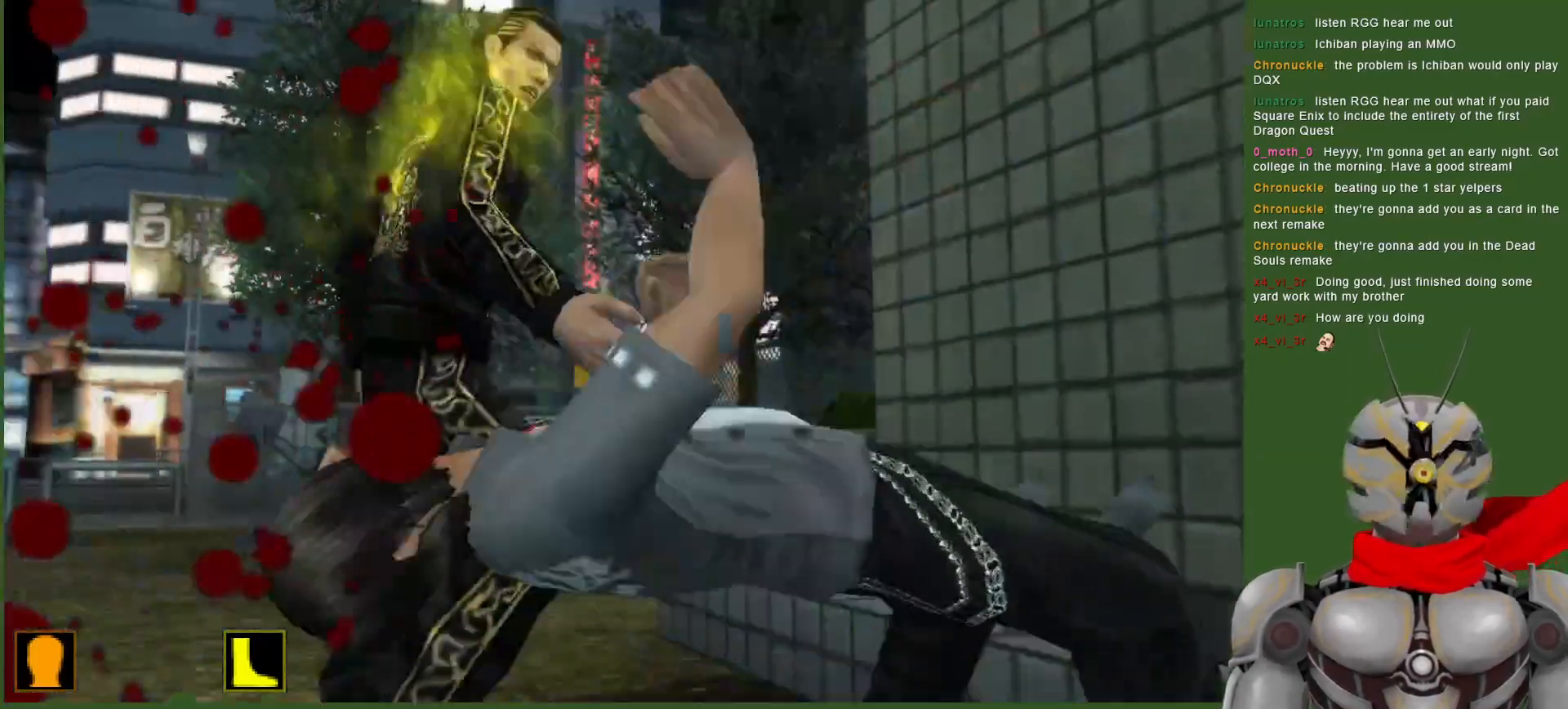
{"dt_ms": 500, "buttons": [], "left_stick": "center", "right_stick": "center", "events": []}